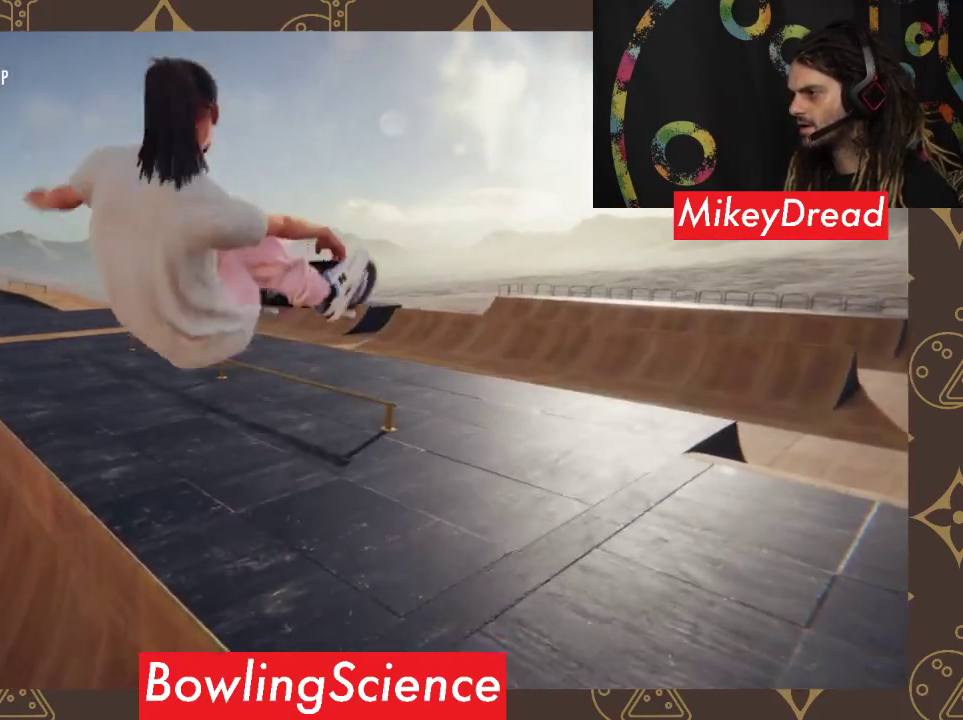
Gameplay with a controller (Xbox layout); each line is a JSON object with the inputs held at the frame after it. "events" lists button and stick changes between this image and that frame as [ms after this image, input, new state], when the widget could be followed in between.
{"buttons": [], "left_stick": "center", "right_stick": "center", "events": [[233, "R1", "up"], [233, "R2", "up"]]}
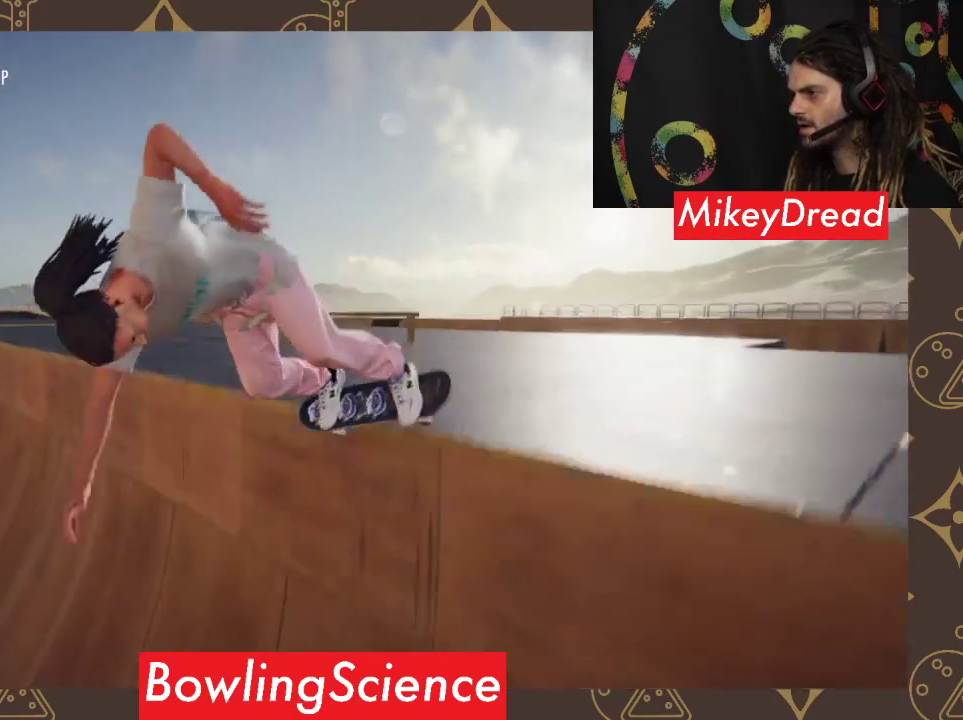
{"buttons": ["R2"], "left_stick": "center", "right_stick": "center", "events": [[333, "R2", "down"]]}
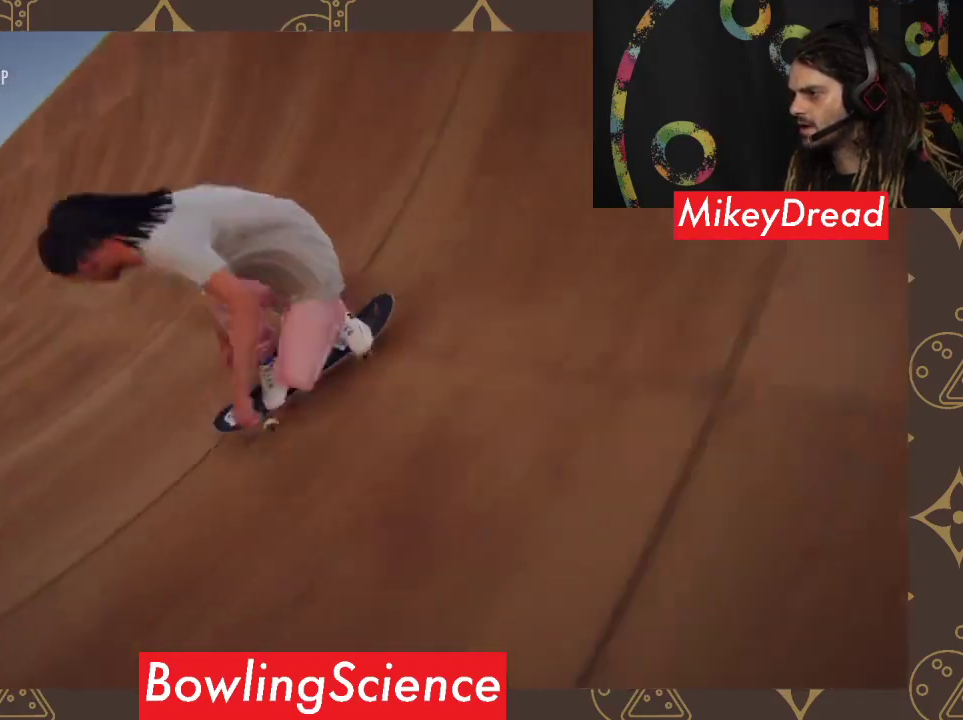
{"buttons": [], "left_stick": "center", "right_stick": "center", "events": [[300, "R2", "up"]]}
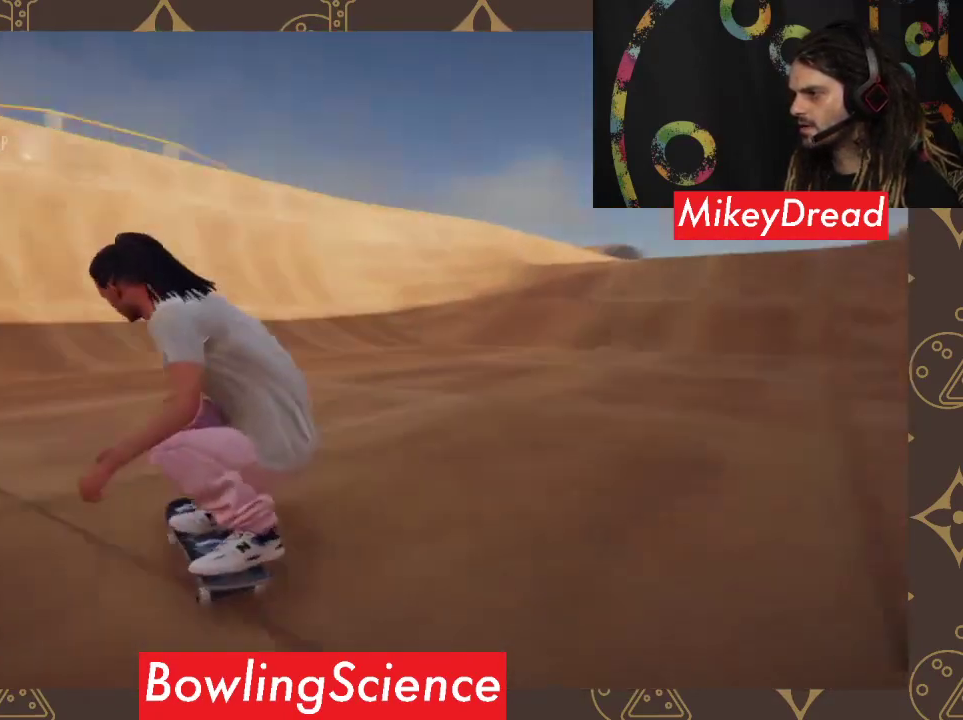
{"buttons": [], "left_stick": "center", "right_stick": "center", "events": [[200, "left_stick", "left"], [433, "left_stick", "center"]]}
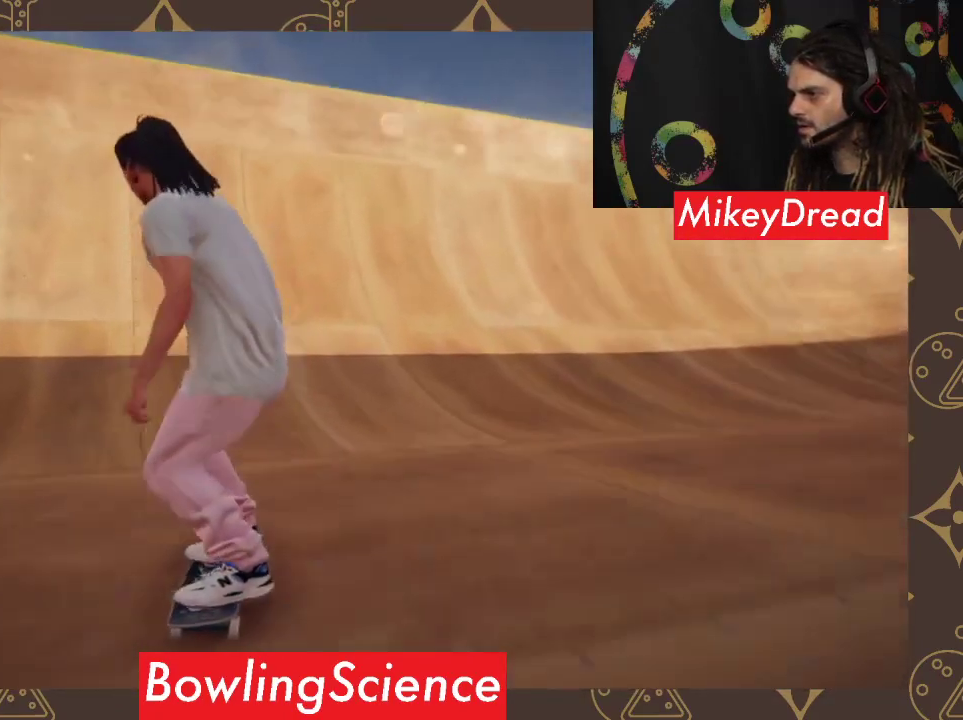
{"buttons": [], "left_stick": "center", "right_stick": "down-left", "events": [[133, "right_stick", "down-left"], [333, "left_stick", "left"], [500, "left_stick", "center"]]}
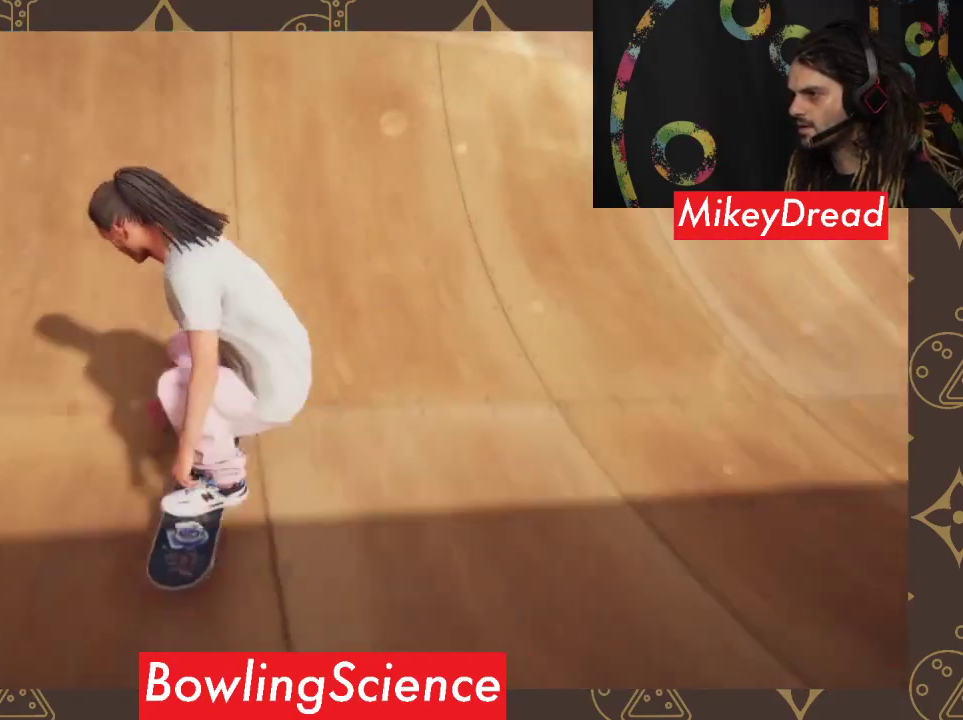
{"buttons": [], "left_stick": "center", "right_stick": "up-right", "events": [[500, "right_stick", "up-right"]]}
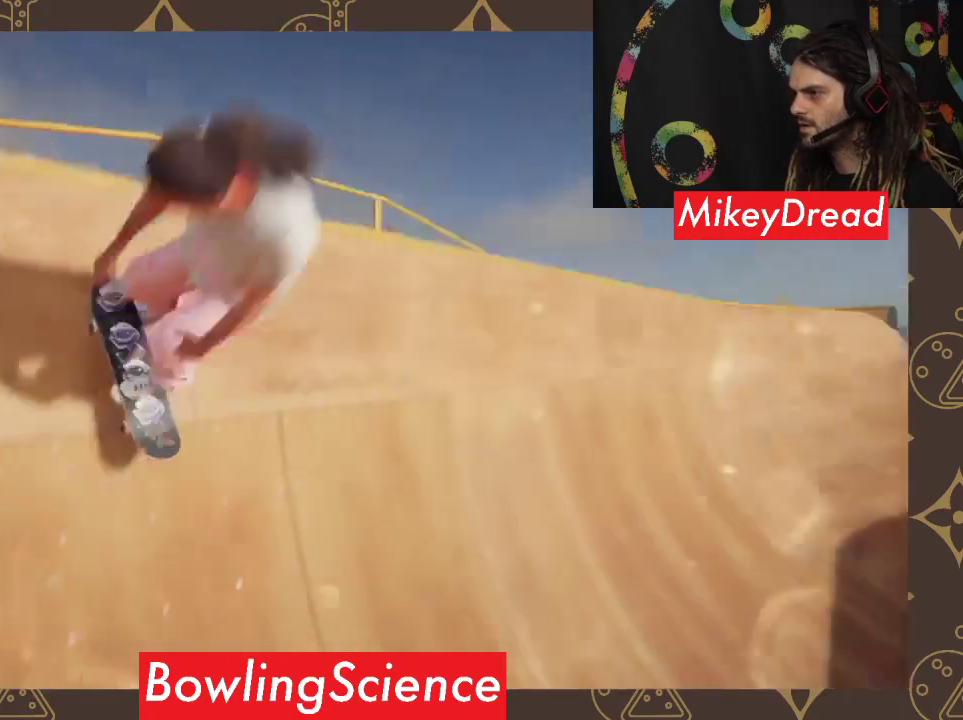
{"buttons": [], "left_stick": "center", "right_stick": "center", "events": [[133, "right_stick", "center"]]}
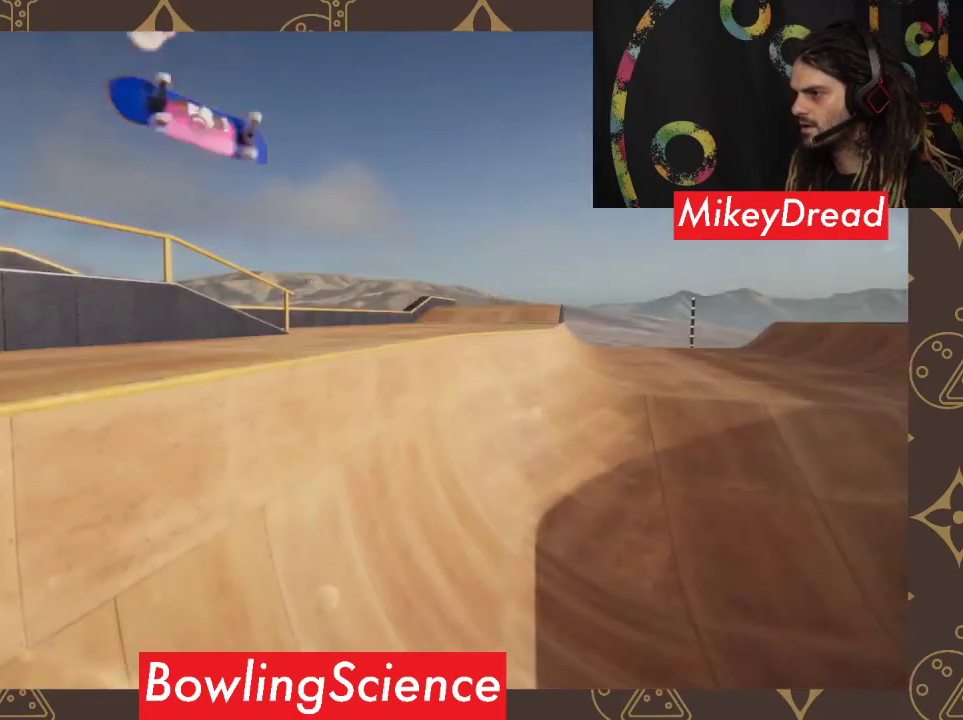
{"buttons": [], "left_stick": "center", "right_stick": "center", "events": []}
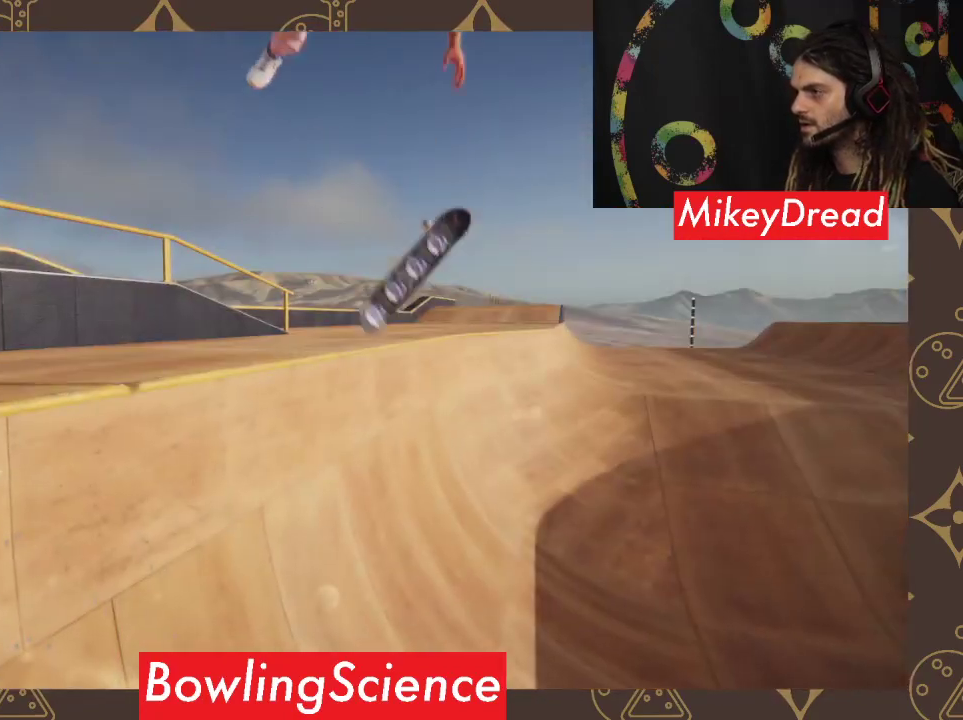
{"buttons": ["DPAD_UP"], "left_stick": "center", "right_stick": "center", "events": [[467, "DPAD_UP", "down"]]}
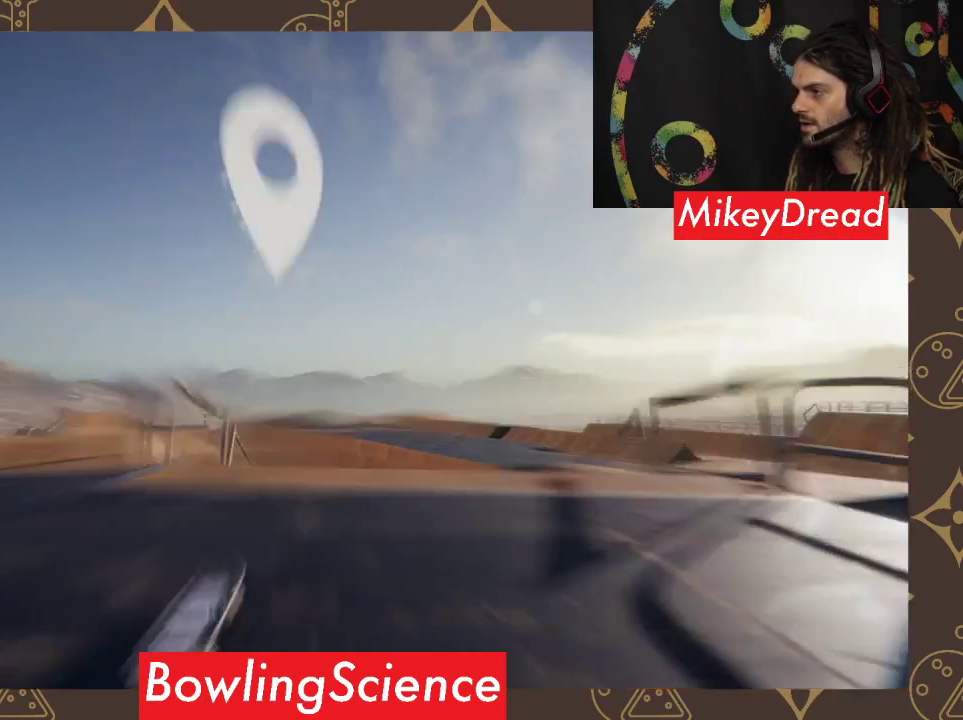
{"buttons": ["A"], "left_stick": "center", "right_stick": "center", "events": [[100, "DPAD_UP", "up"], [267, "A", "down"]]}
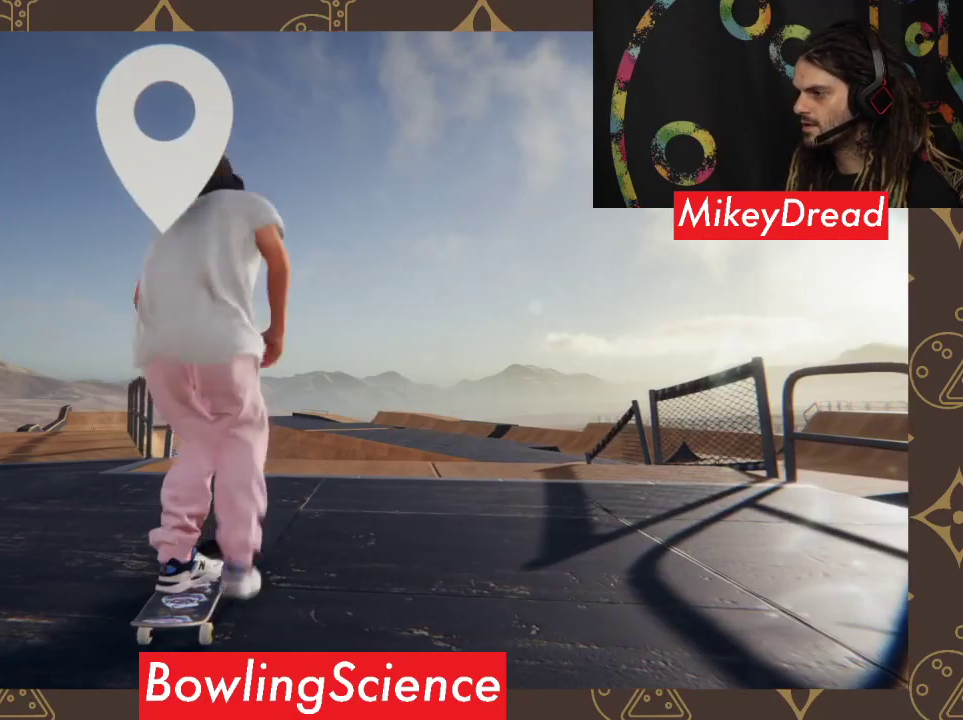
{"buttons": ["A"], "left_stick": "center", "right_stick": "center", "events": []}
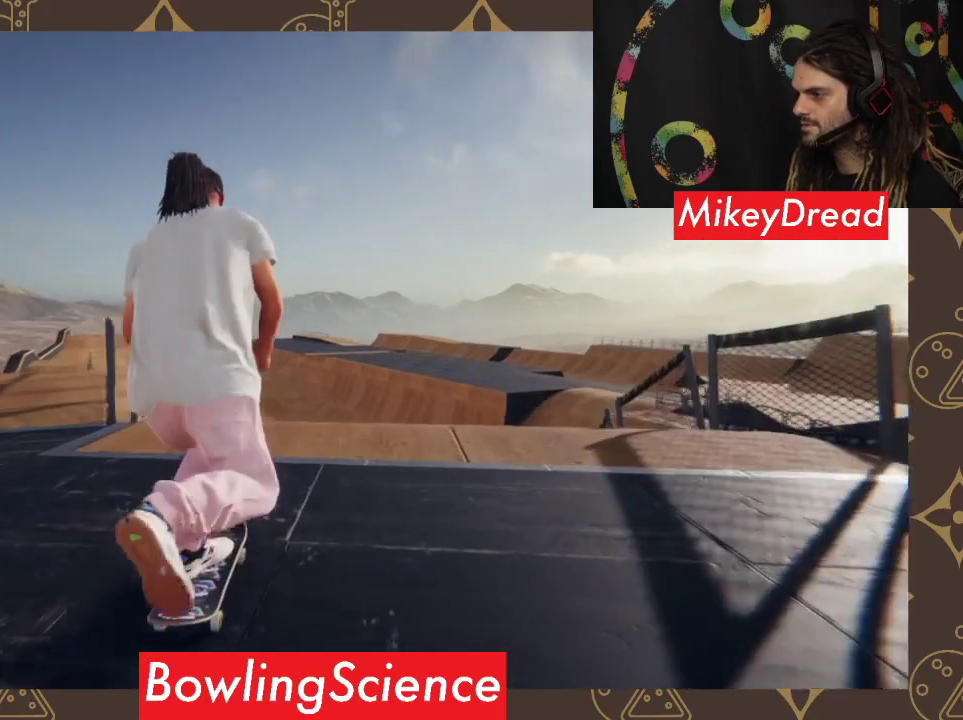
{"buttons": [], "left_stick": "center", "right_stick": "center", "events": [[100, "A", "up"]]}
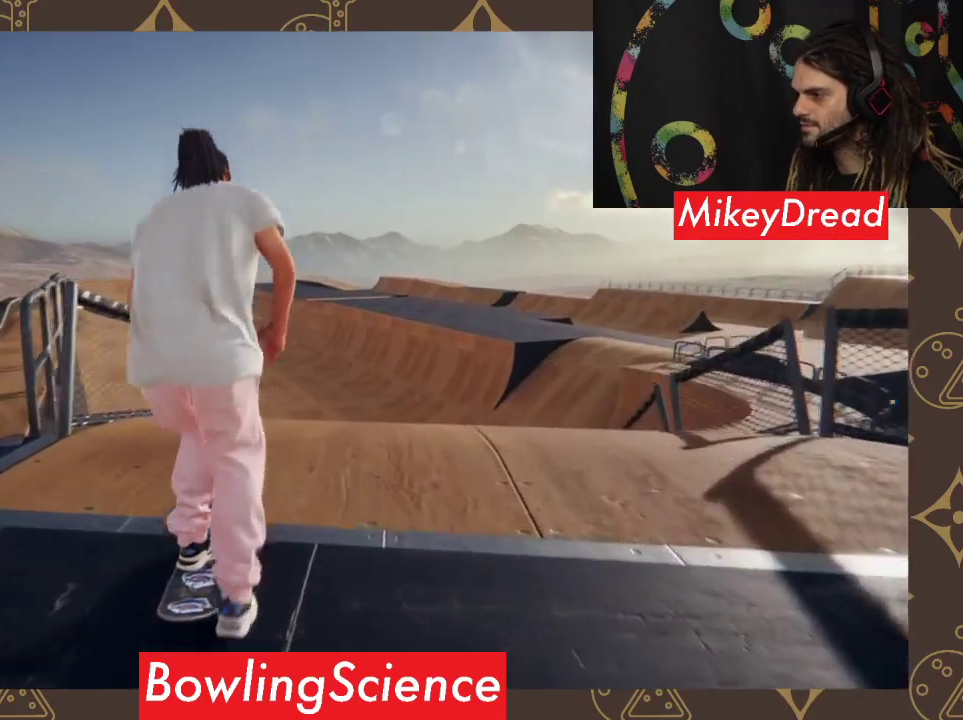
{"buttons": ["R2"], "left_stick": "right", "right_stick": "up-right", "events": [[100, "right_stick", "down-left"], [367, "left_stick", "right"], [467, "right_stick", "up-right"], [500, "R2", "down"]]}
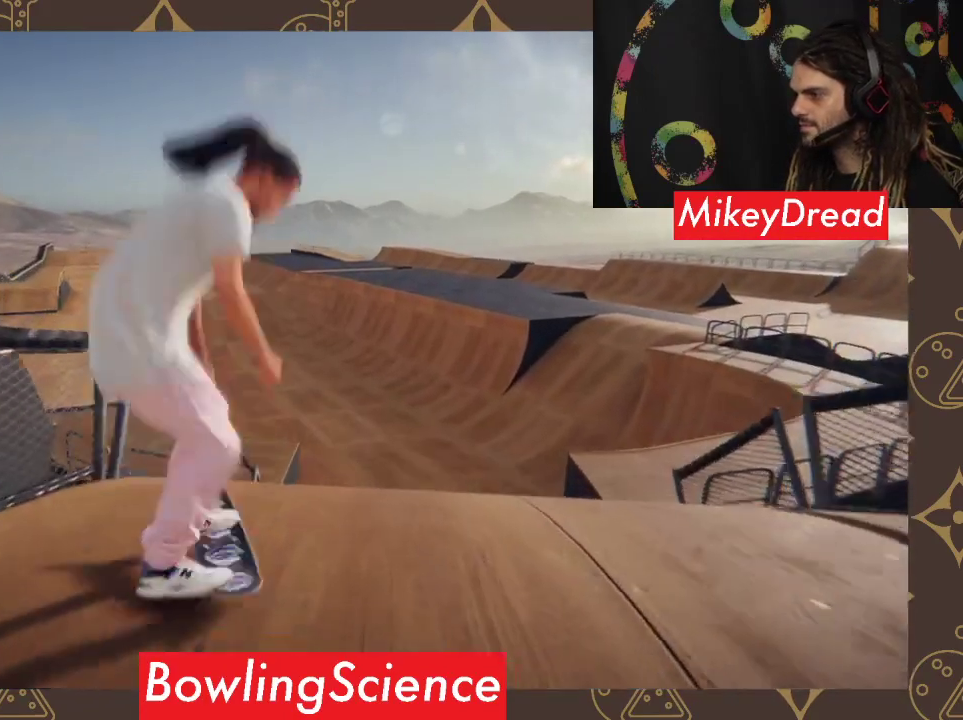
{"buttons": ["R2"], "left_stick": "center", "right_stick": "center", "events": [[67, "right_stick", "center"], [133, "left_stick", "center"]]}
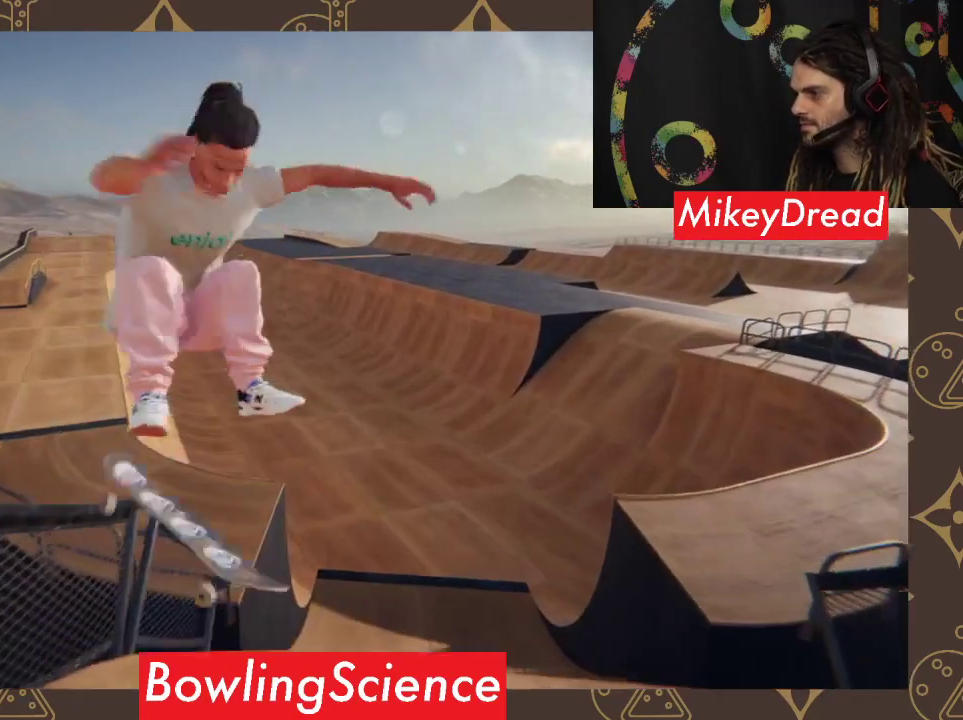
{"buttons": [], "left_stick": "center", "right_stick": "center", "events": [[300, "R2", "up"]]}
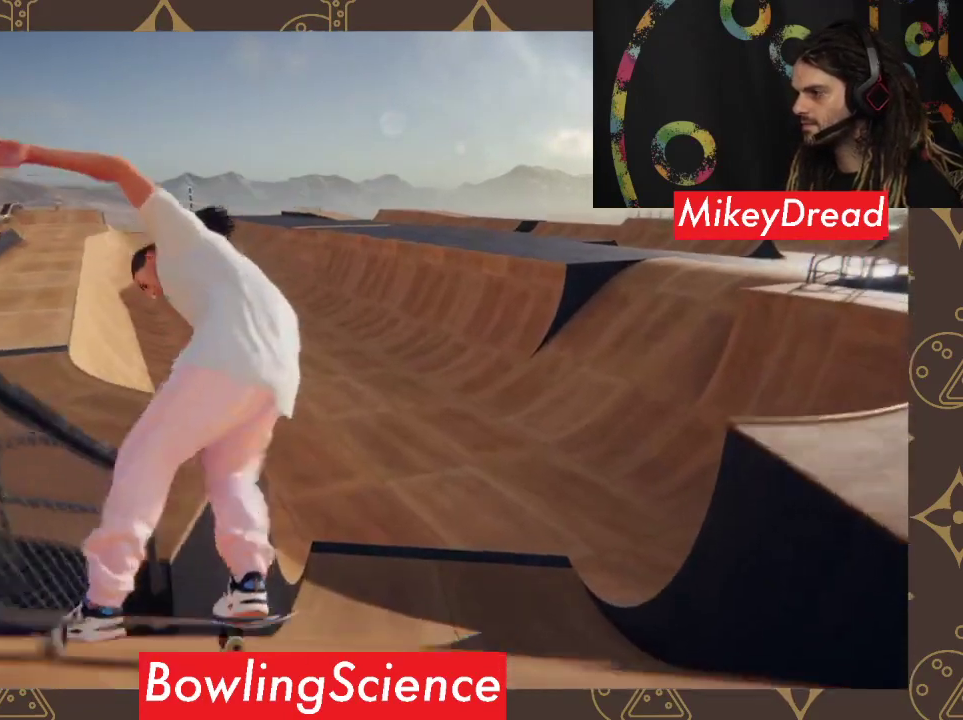
{"buttons": [], "left_stick": "center", "right_stick": "center", "events": []}
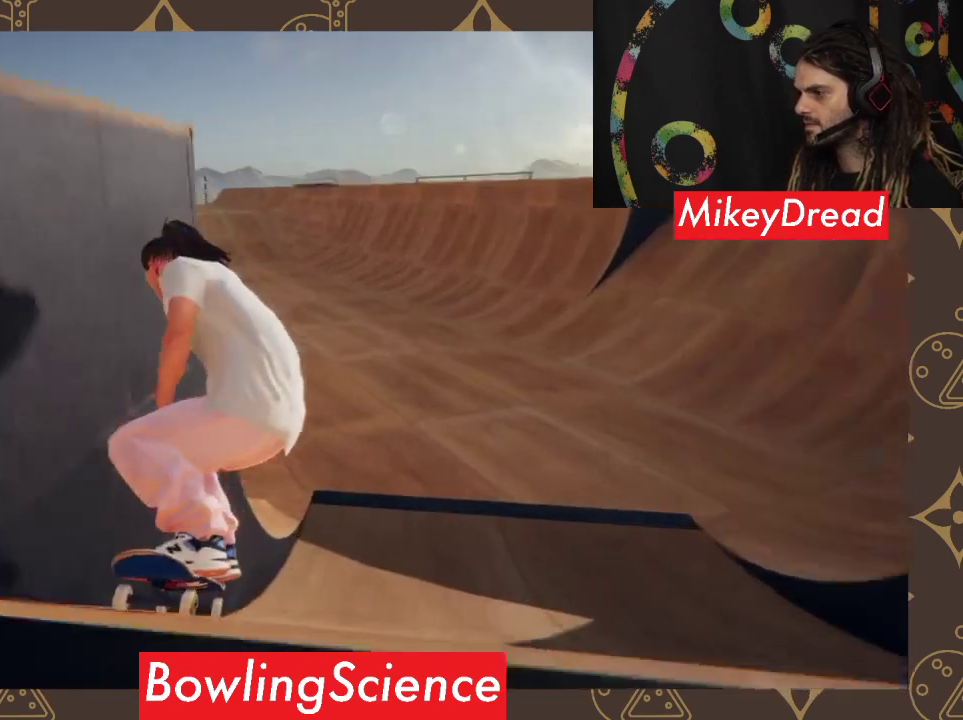
{"buttons": [], "left_stick": "center", "right_stick": "center", "events": [[233, "left_stick", "right"], [433, "left_stick", "center"]]}
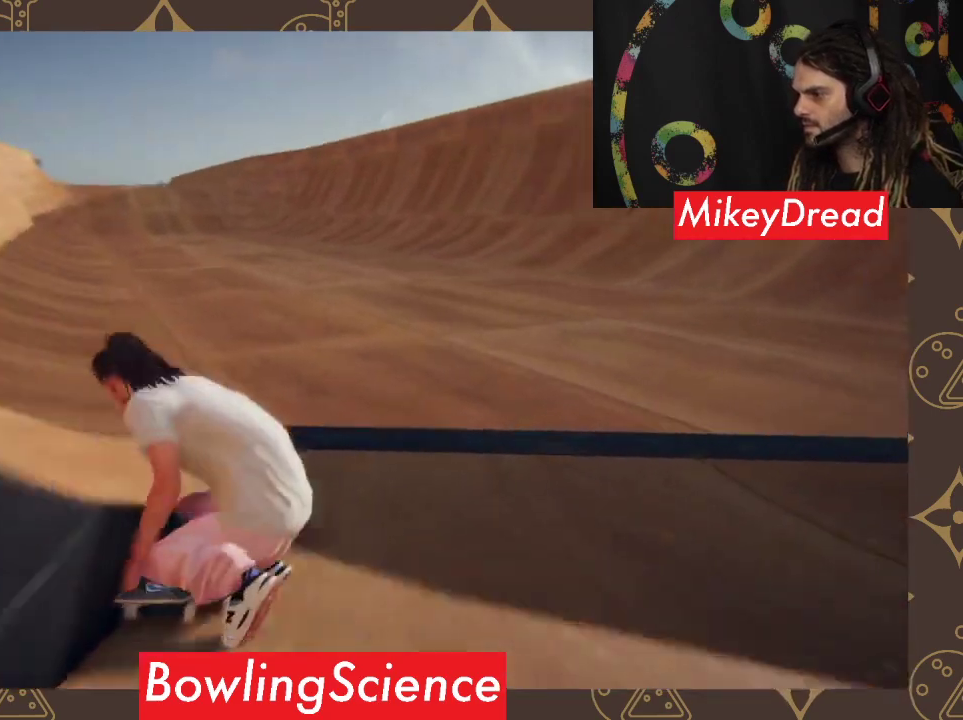
{"buttons": [], "left_stick": "center", "right_stick": "center", "events": []}
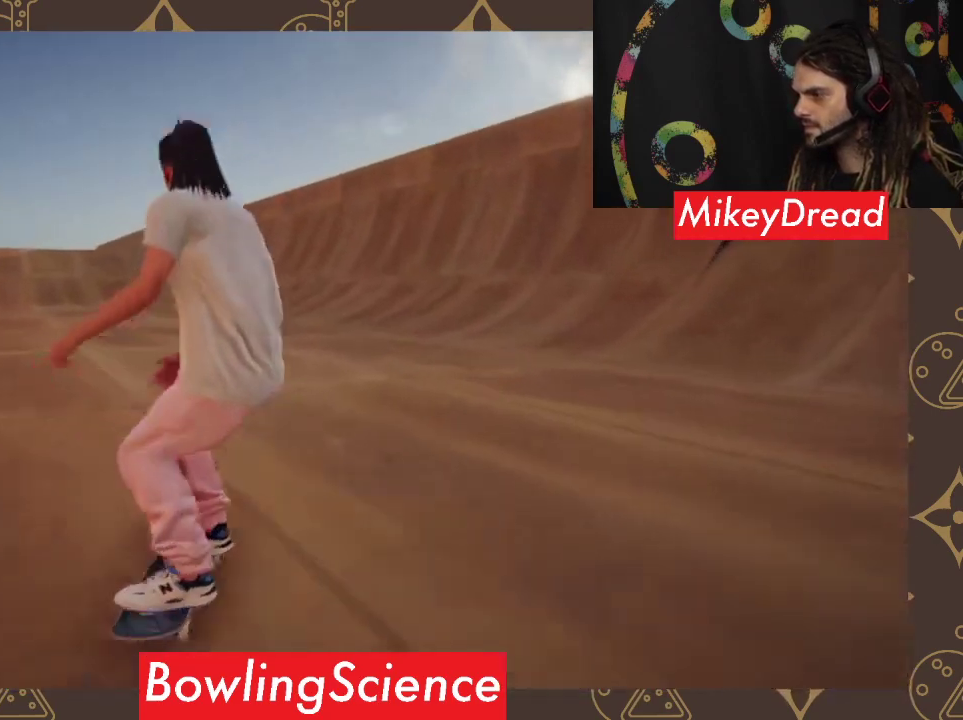
{"buttons": [], "left_stick": "right", "right_stick": "center", "events": [[167, "left_stick", "right"]]}
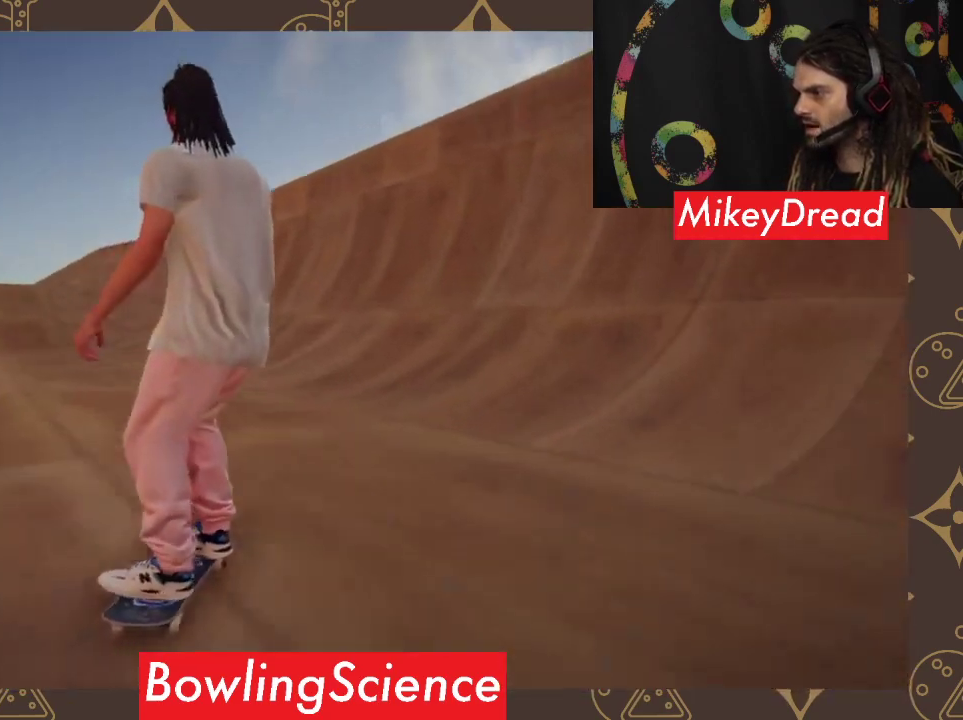
{"buttons": [], "left_stick": "right", "right_stick": "center", "events": [[33, "left_stick", "center"], [167, "left_stick", "right"]]}
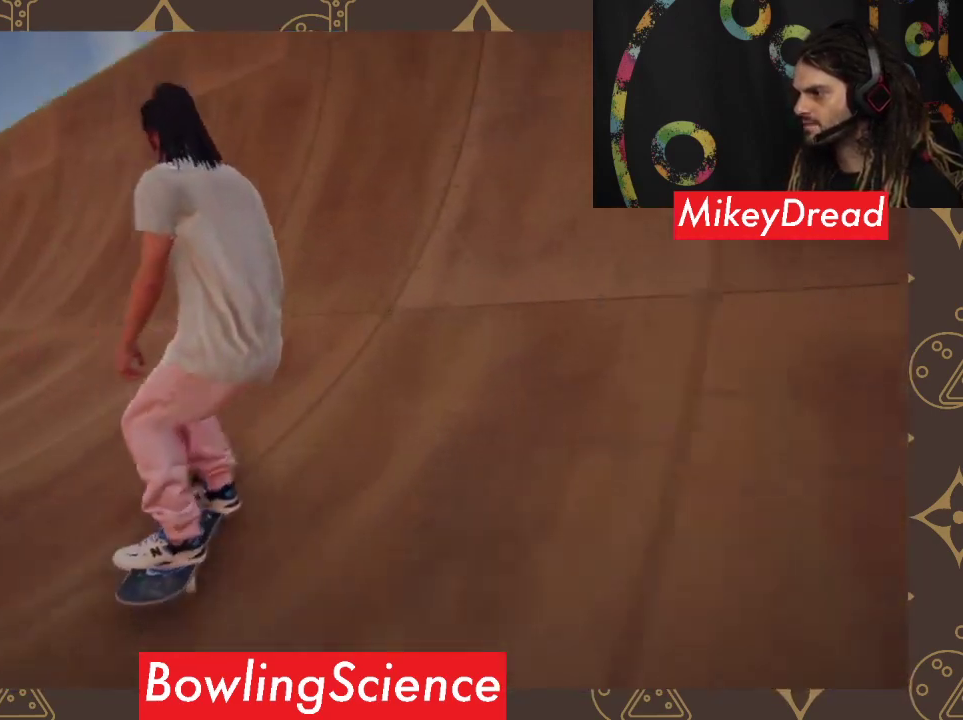
{"buttons": [], "left_stick": "center", "right_stick": "down", "events": [[67, "right_stick", "down"], [133, "left_stick", "center"]]}
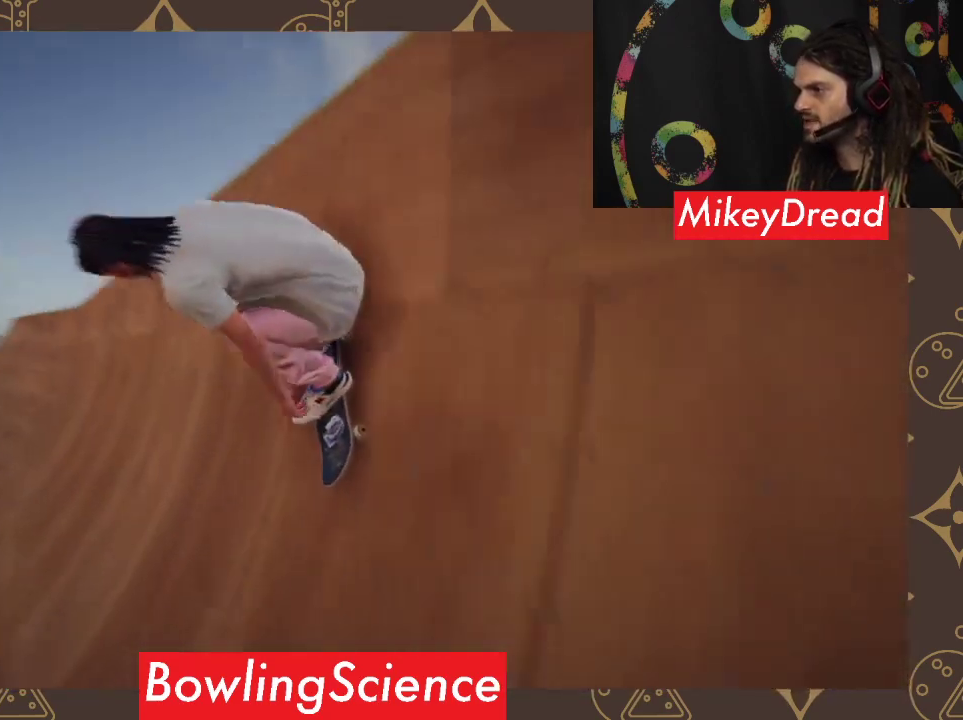
{"buttons": [], "left_stick": "center", "right_stick": "center", "events": [[100, "left_stick", "left"], [133, "right_stick", "up-right"], [267, "right_stick", "center"], [300, "left_stick", "center"]]}
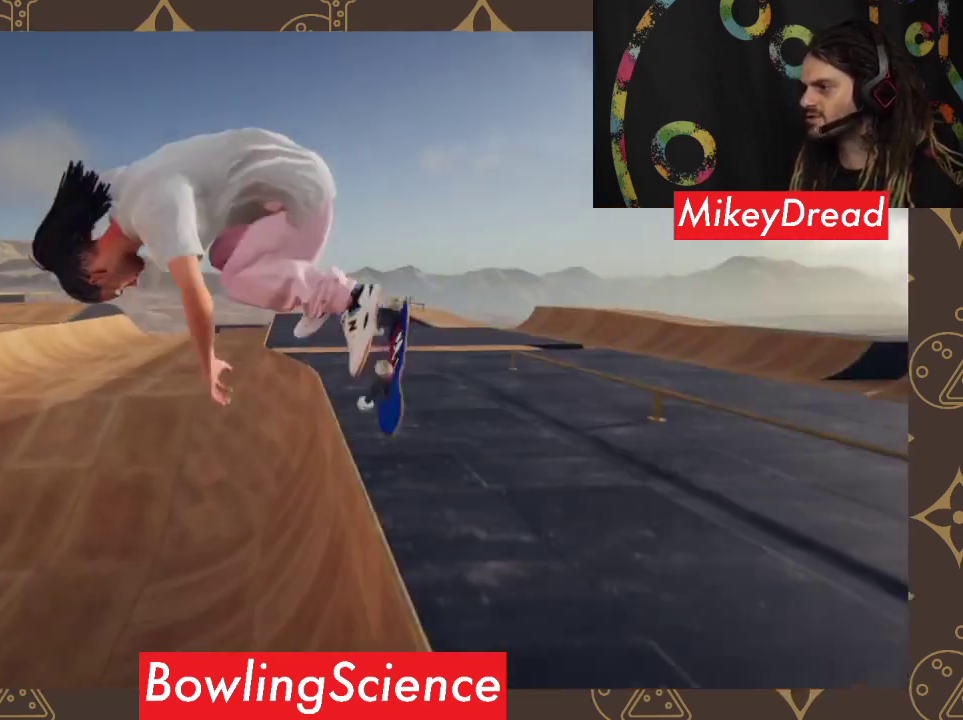
{"buttons": [], "left_stick": "center", "right_stick": "center", "events": []}
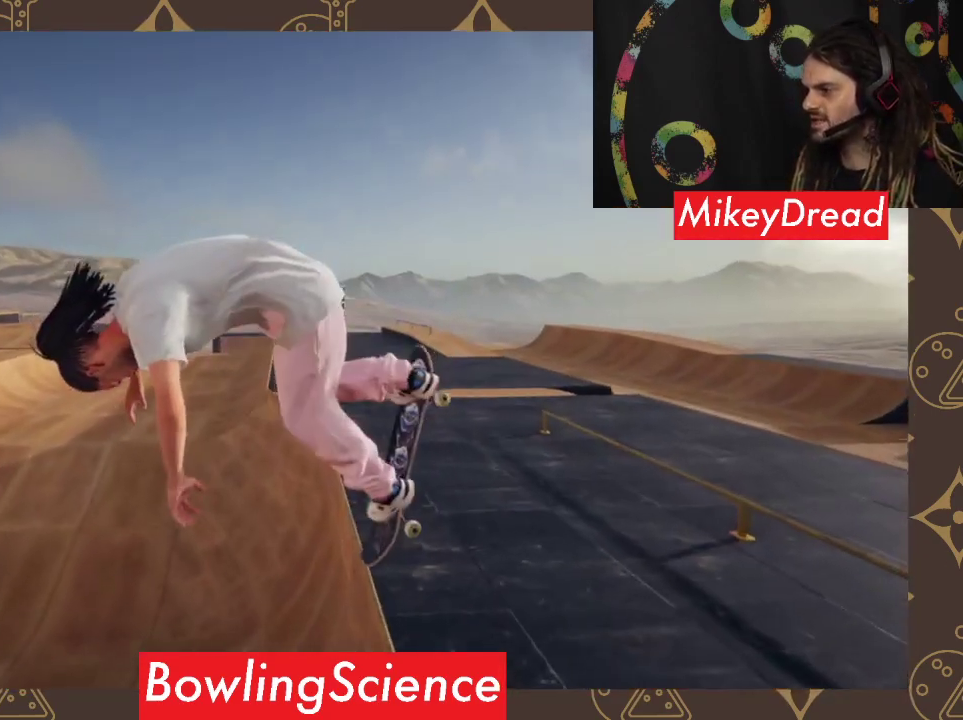
{"buttons": [], "left_stick": "center", "right_stick": "center", "events": []}
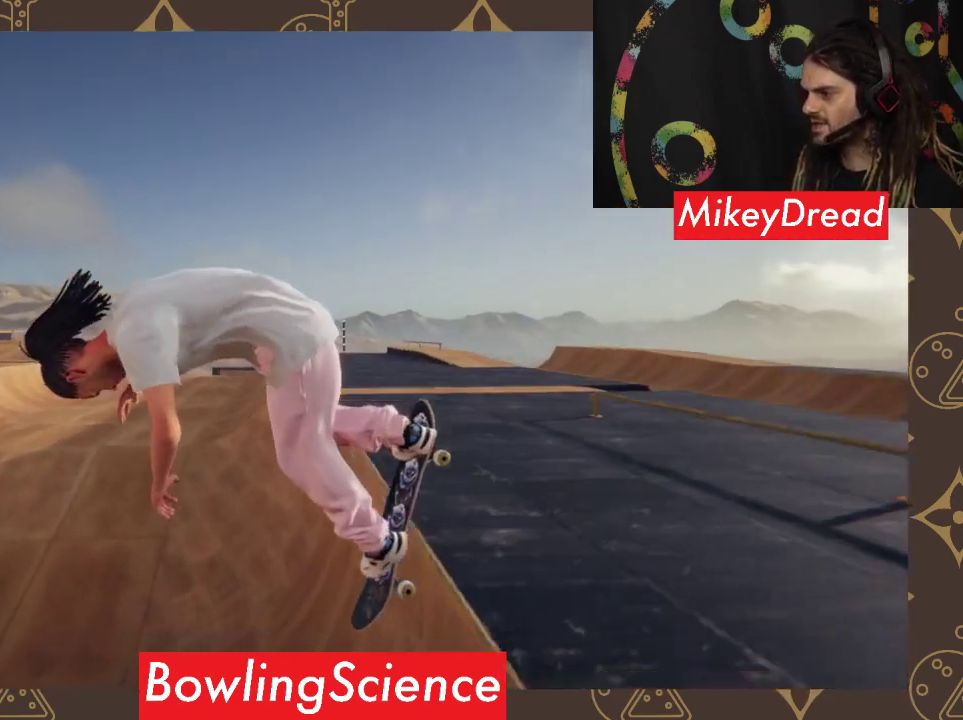
{"buttons": [], "left_stick": "center", "right_stick": "center", "events": [[33, "R2", "down"], [167, "R2", "up"]]}
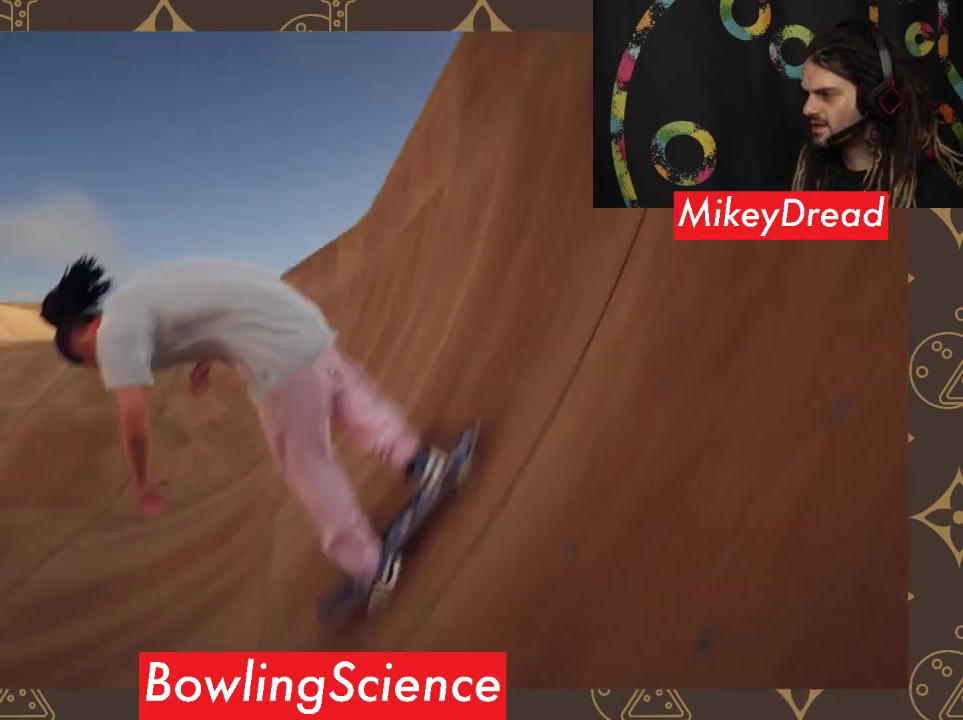
{"buttons": [], "left_stick": "center", "right_stick": "center", "events": []}
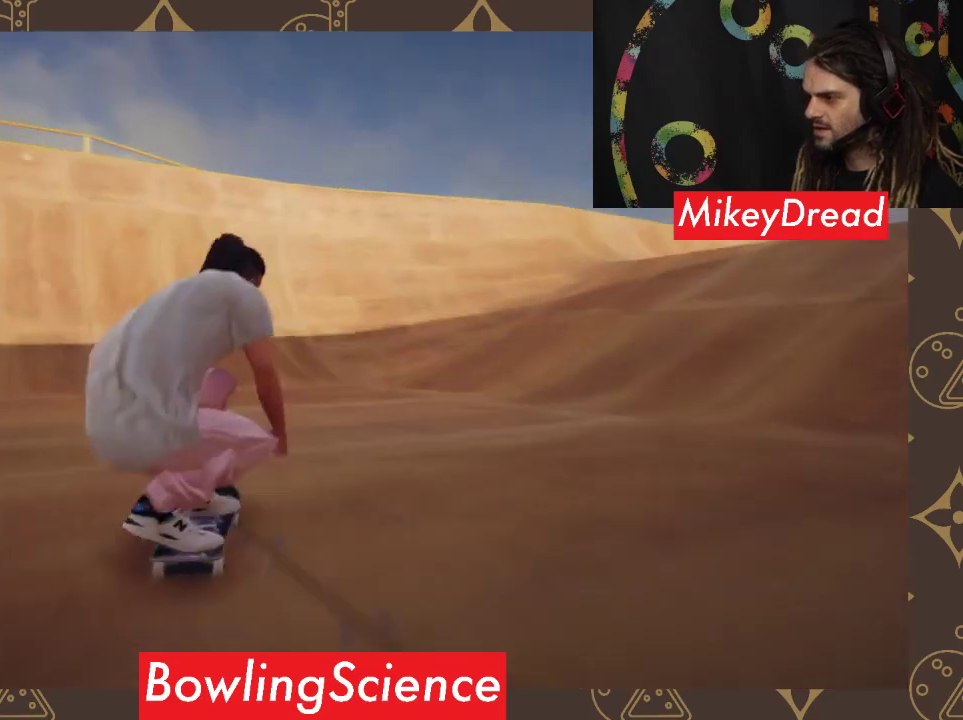
{"buttons": [], "left_stick": "left", "right_stick": "center", "events": [[200, "left_stick", "left"]]}